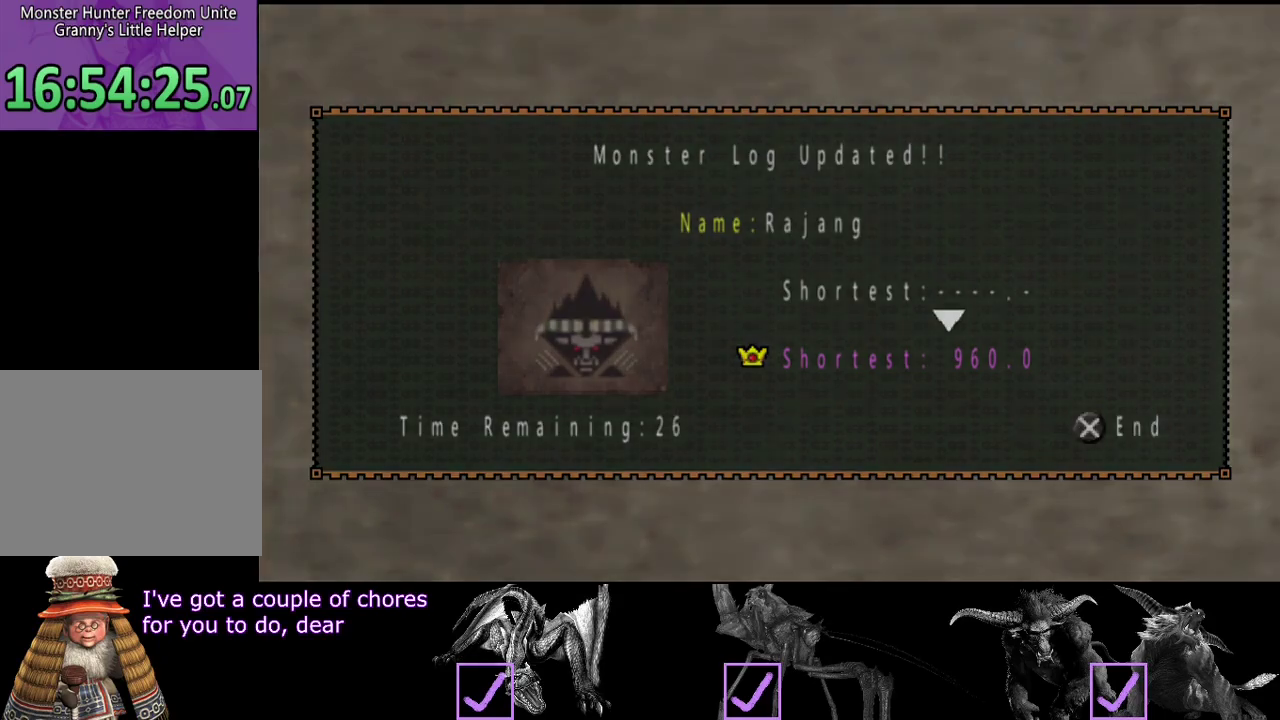
Gameplay with a controller (PlayStation layout); each line is a JSON object with the inputs held at the frame after it. "events" lists button and stick changes between this image and that frame as [ms after this image, input, new state], when the widget could be followed in between. Not read: L3 R3.
{"buttons": ["CIRCLE"], "left_stick": "up", "right_stick": "center", "events": [[317, "CIRCLE", "down"], [350, "left_stick", "up"], [383, "CIRCLE", "up"], [483, "CIRCLE", "down"]]}
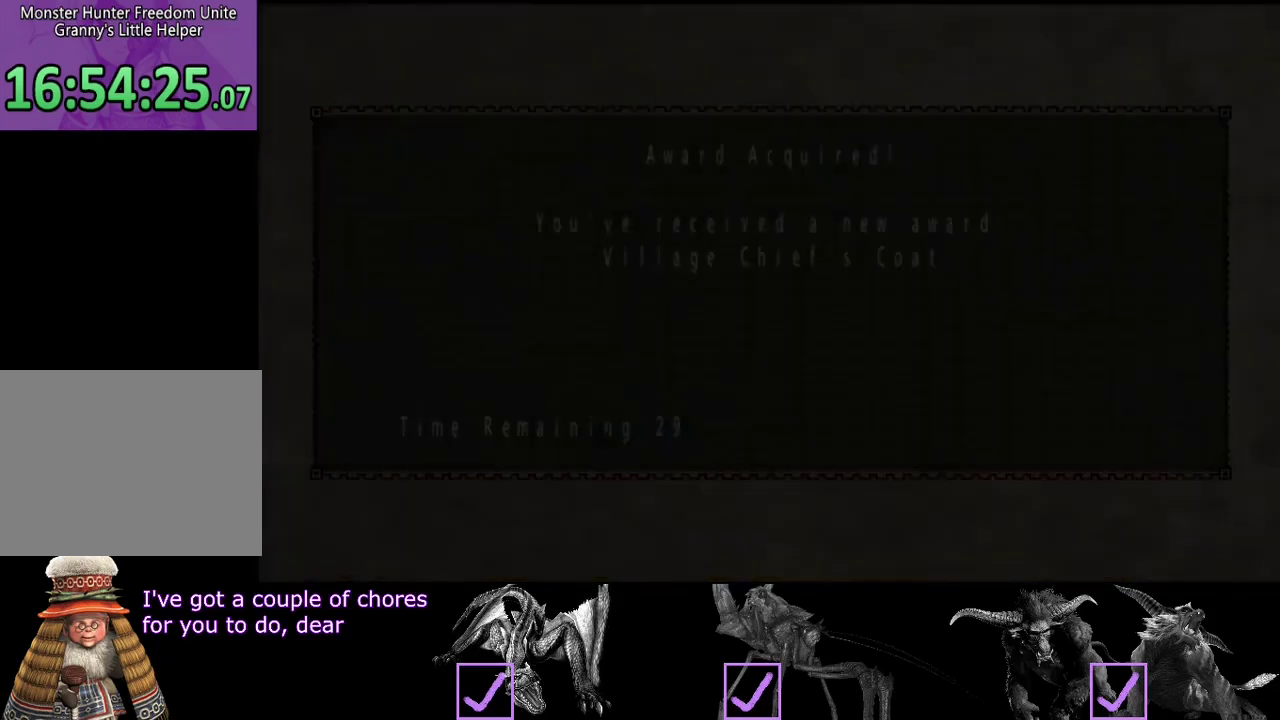
{"buttons": [], "left_stick": "up", "right_stick": "center", "events": [[50, "CIRCLE", "up"], [117, "CIRCLE", "down"], [183, "CIRCLE", "up"], [250, "CIRCLE", "down"], [317, "CIRCLE", "up"]]}
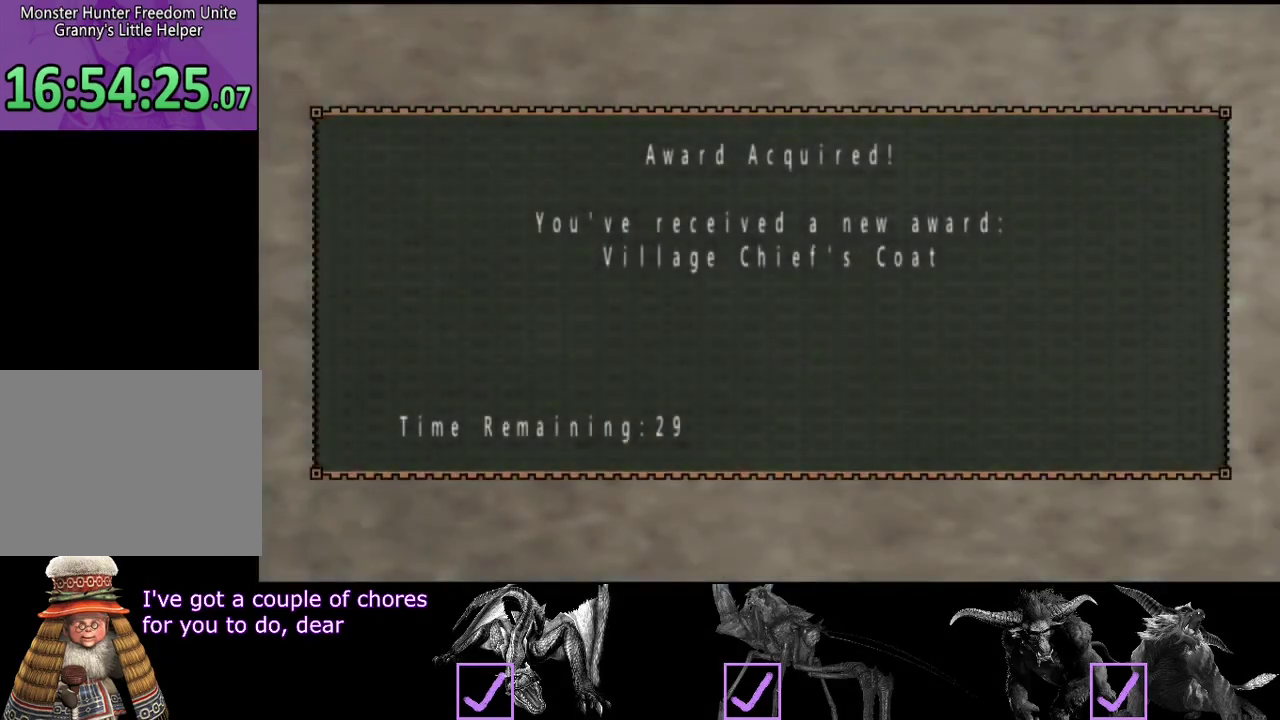
{"buttons": [], "left_stick": "up", "right_stick": "center", "events": []}
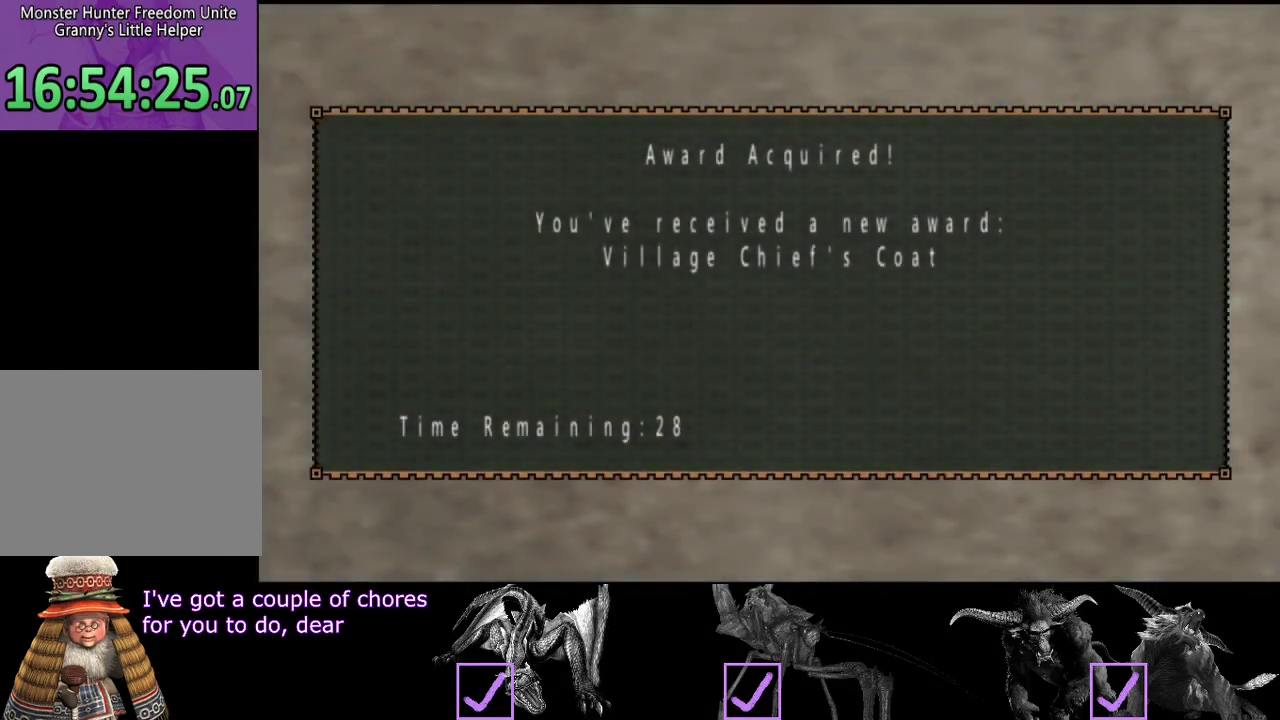
{"buttons": [], "left_stick": "up", "right_stick": "center", "events": []}
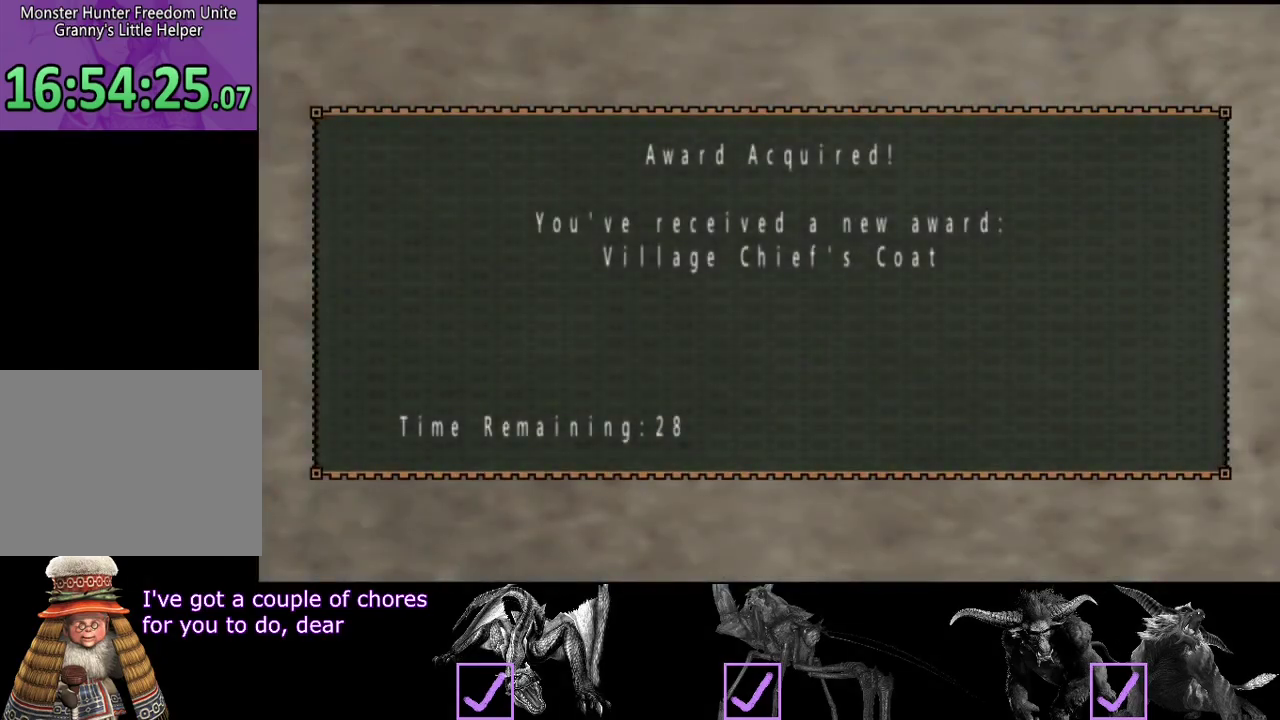
{"buttons": [], "left_stick": "up", "right_stick": "center", "events": []}
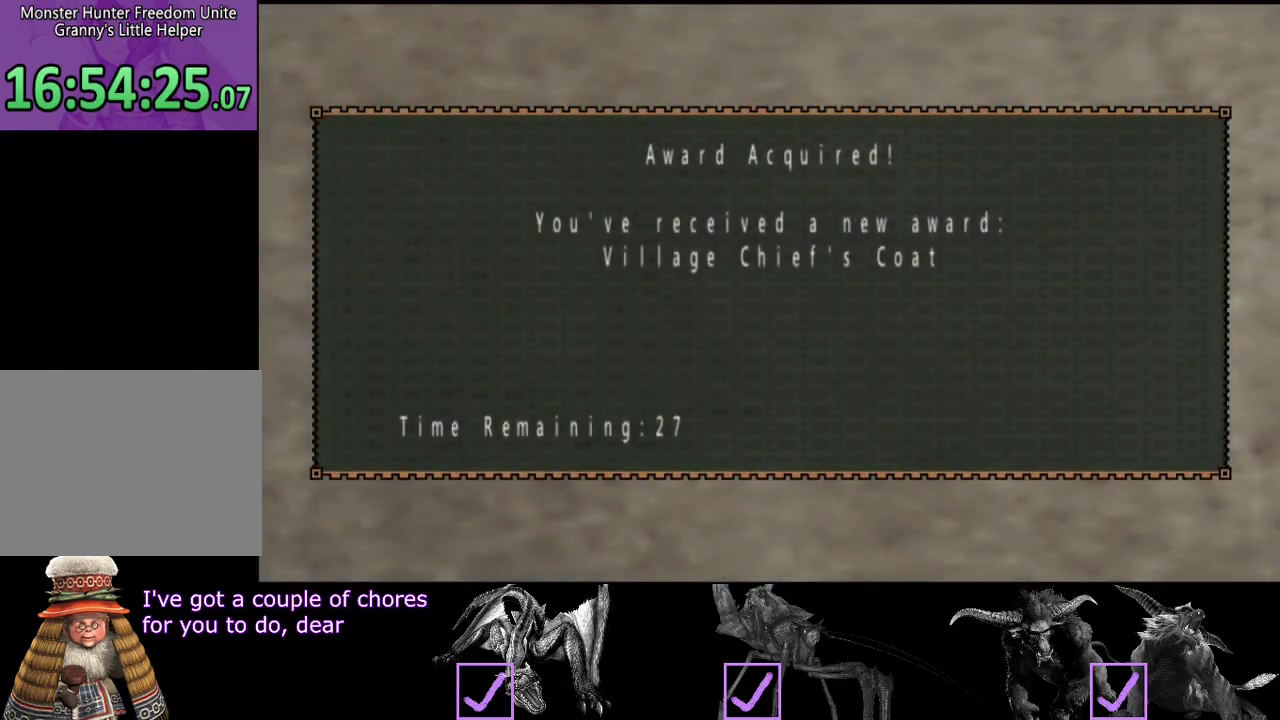
{"buttons": [], "left_stick": "up", "right_stick": "center", "events": []}
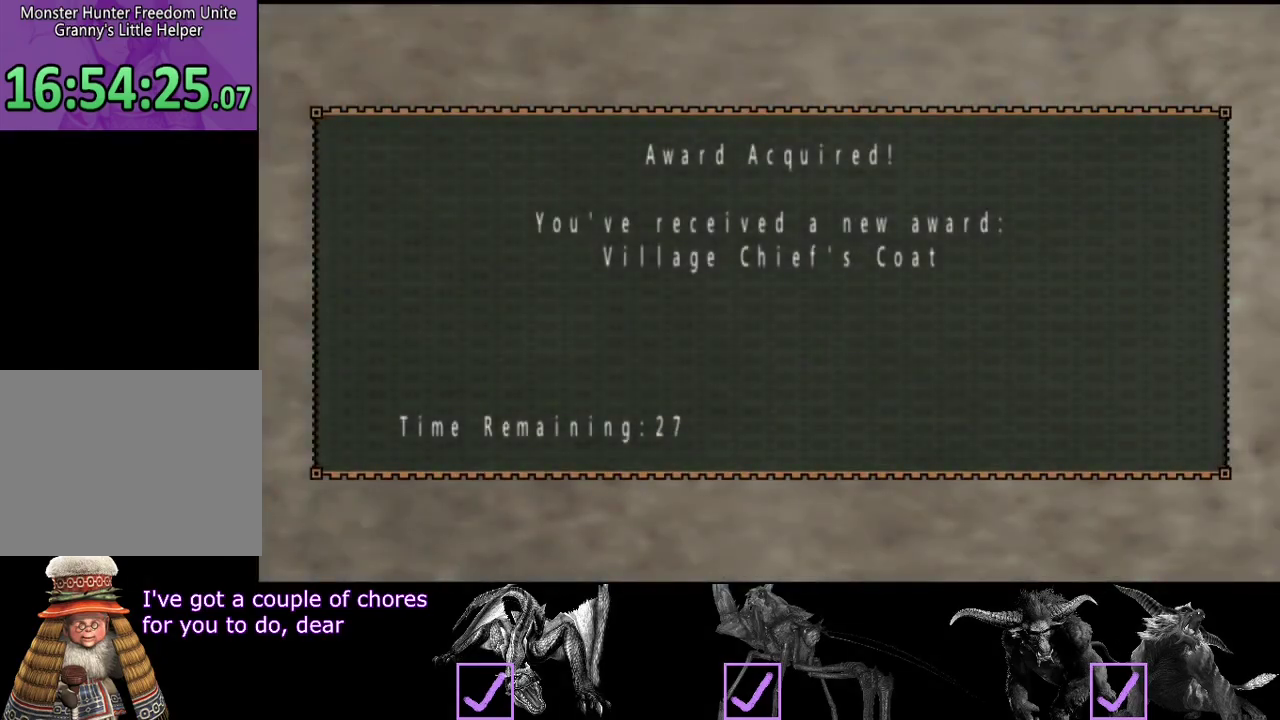
{"buttons": [], "left_stick": "up", "right_stick": "center", "events": []}
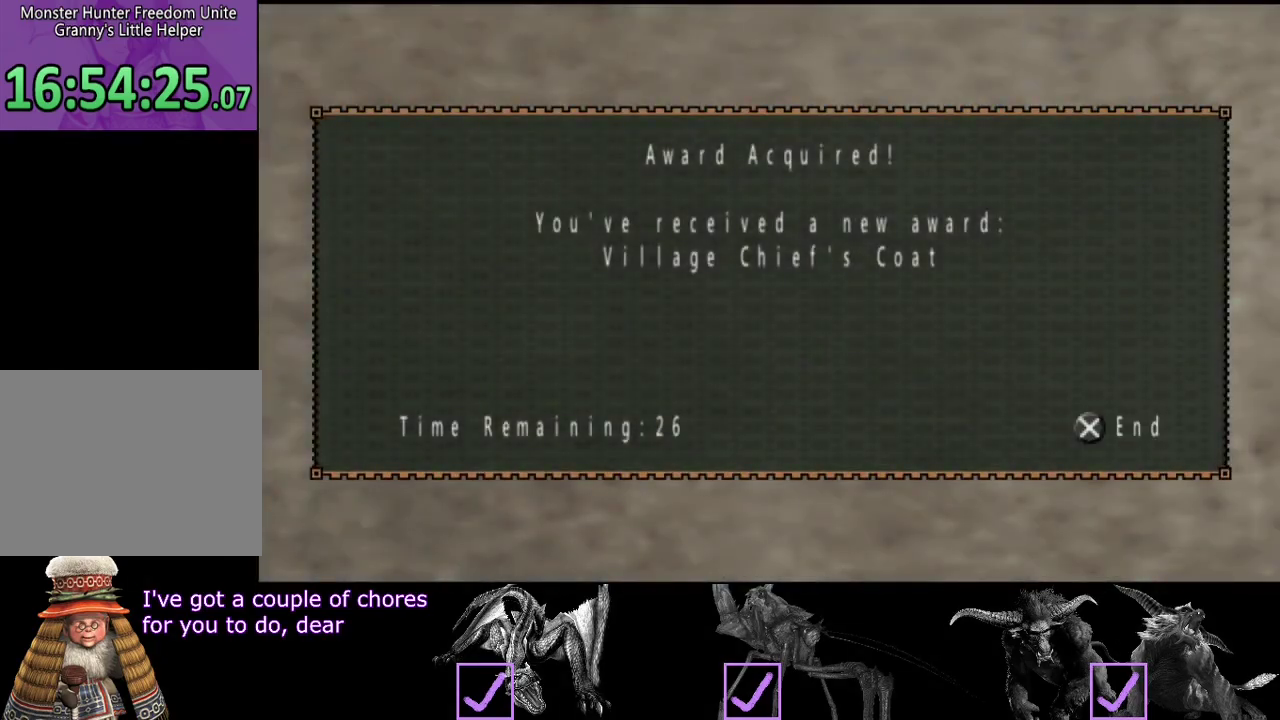
{"buttons": [], "left_stick": "up", "right_stick": "center", "events": []}
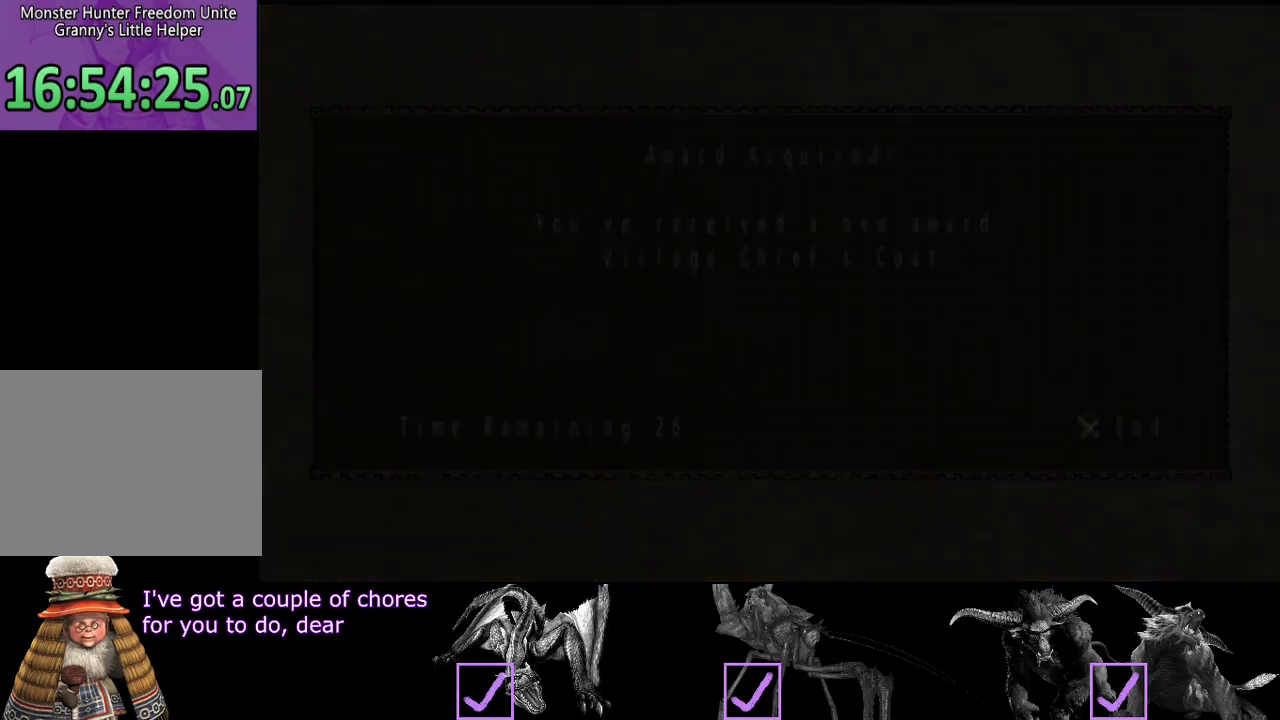
{"buttons": [], "left_stick": "up", "right_stick": "center", "events": []}
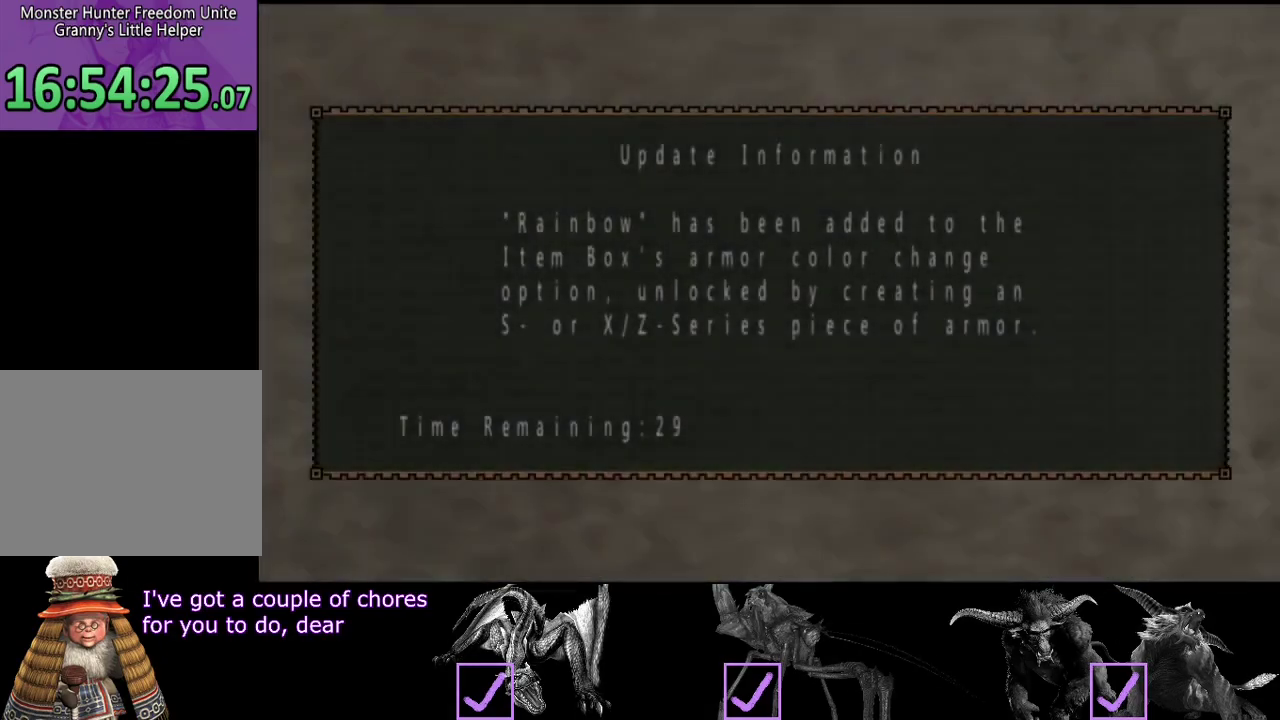
{"buttons": [], "left_stick": "up", "right_stick": "center", "events": []}
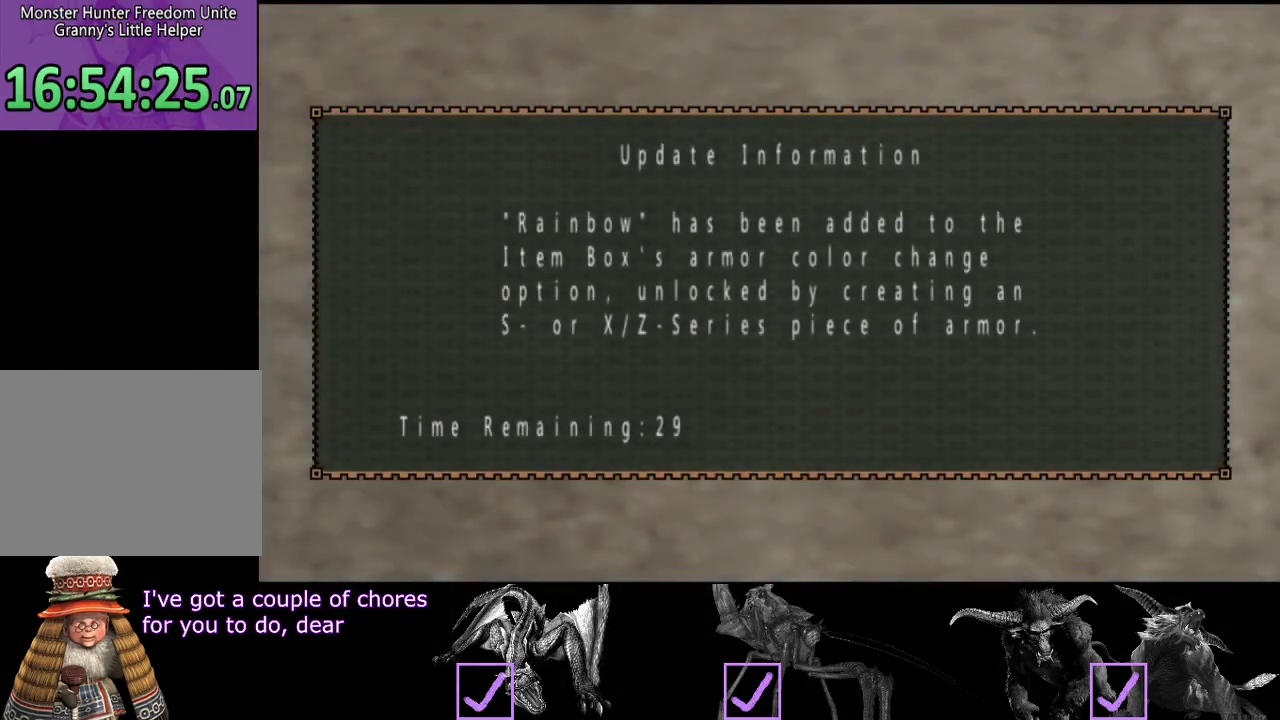
{"buttons": [], "left_stick": "up", "right_stick": "center", "events": []}
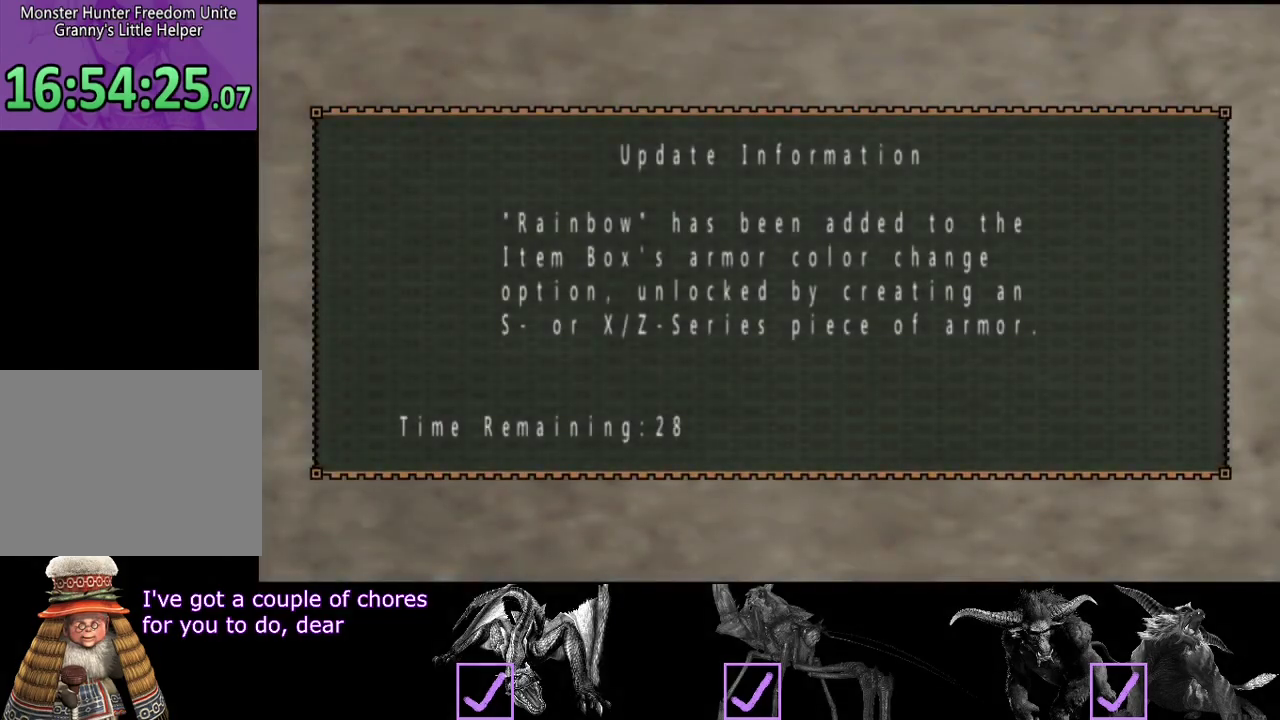
{"buttons": [], "left_stick": "up", "right_stick": "center", "events": []}
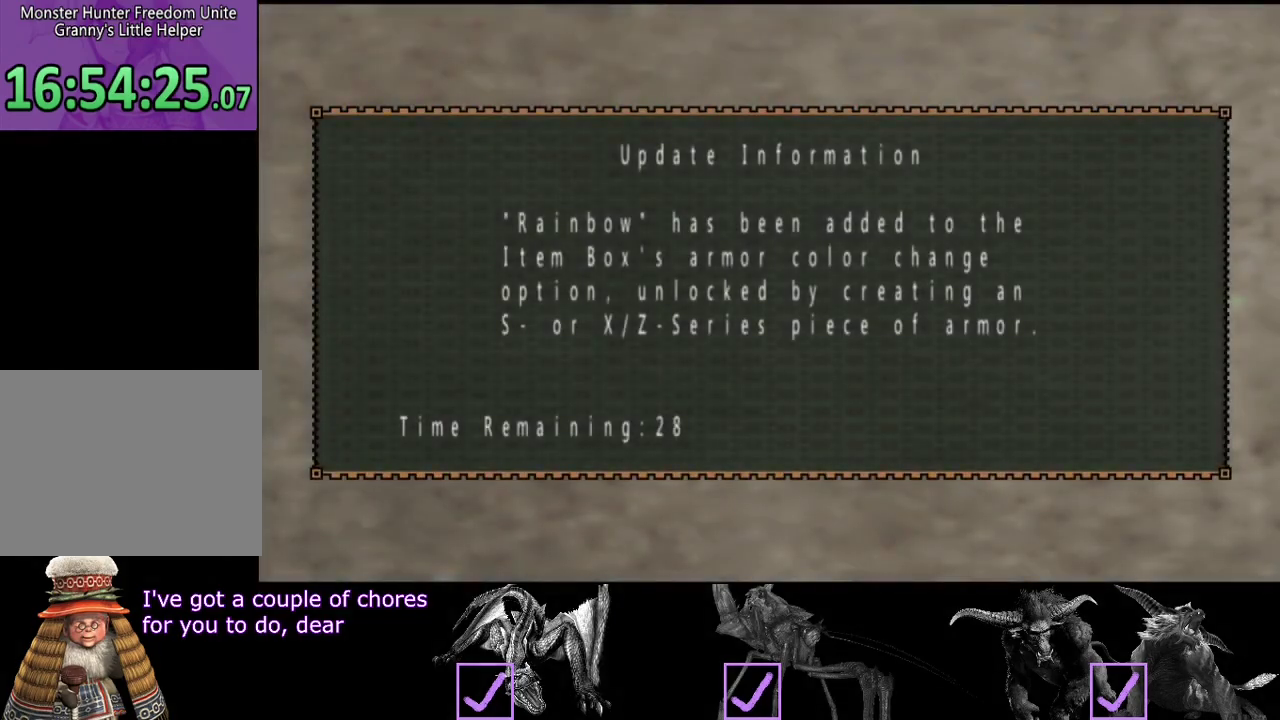
{"buttons": [], "left_stick": "up", "right_stick": "center", "events": []}
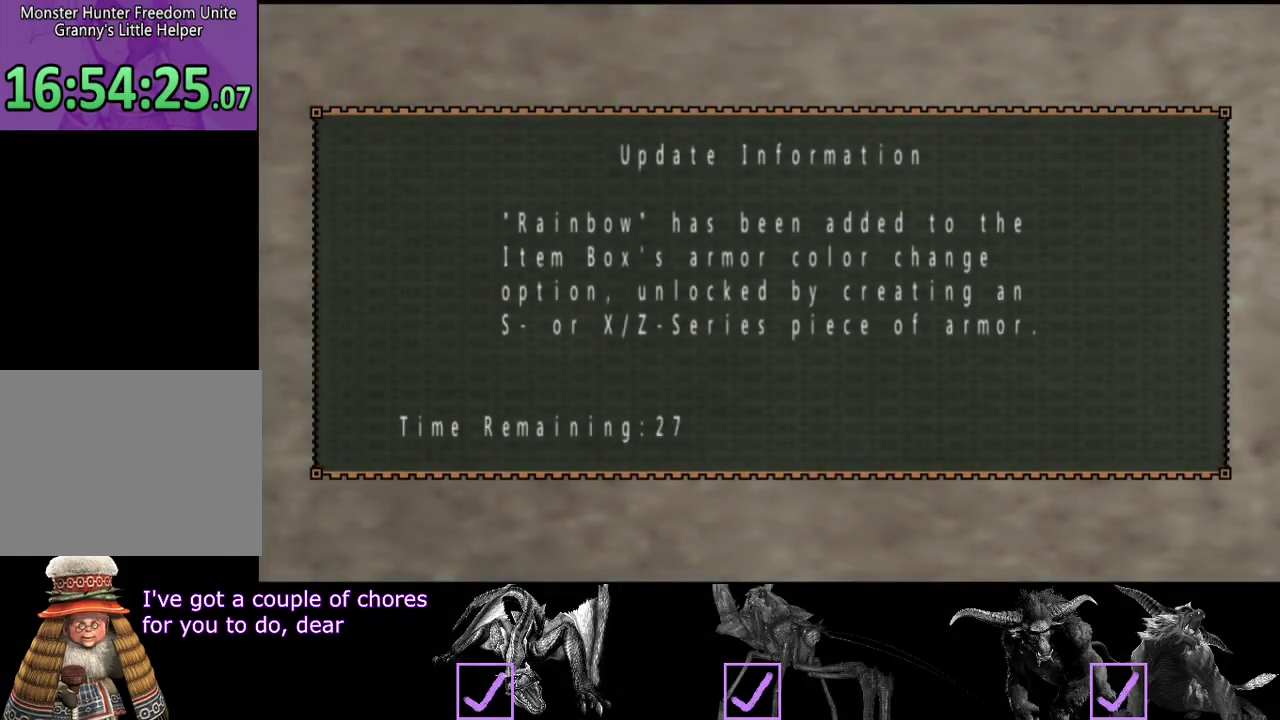
{"buttons": [], "left_stick": "up", "right_stick": "center", "events": []}
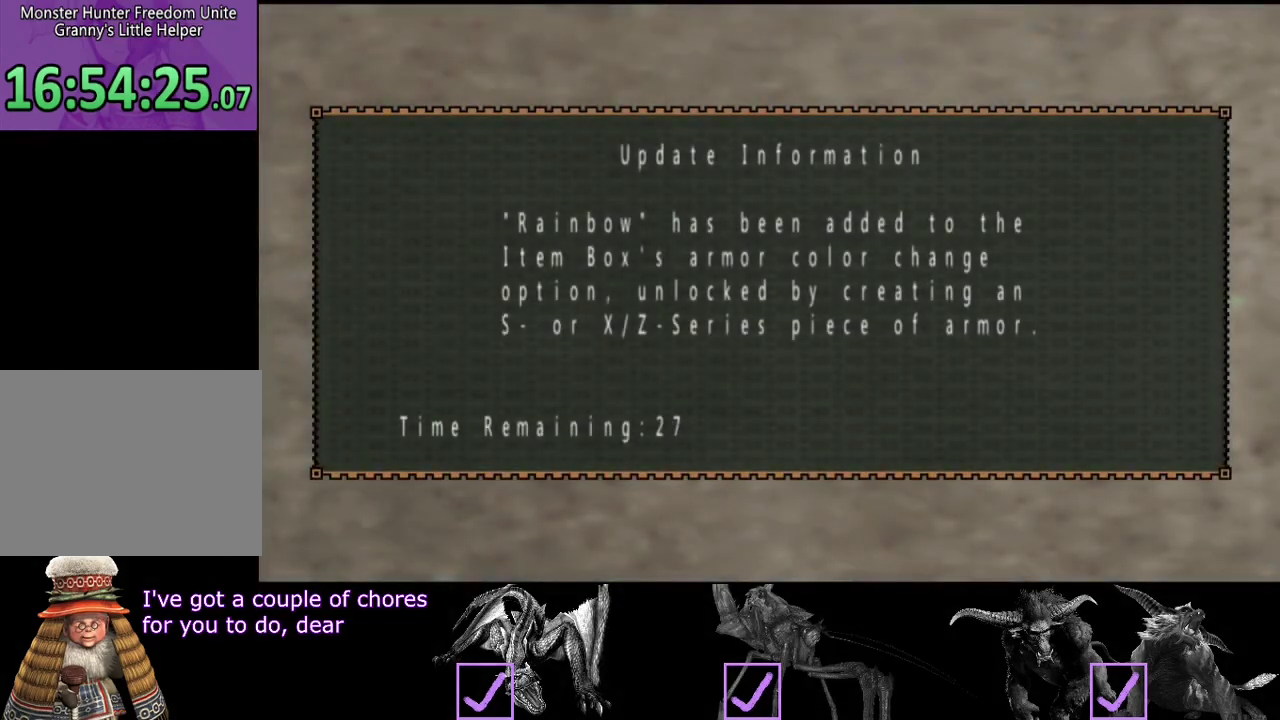
{"buttons": [], "left_stick": "up", "right_stick": "center", "events": []}
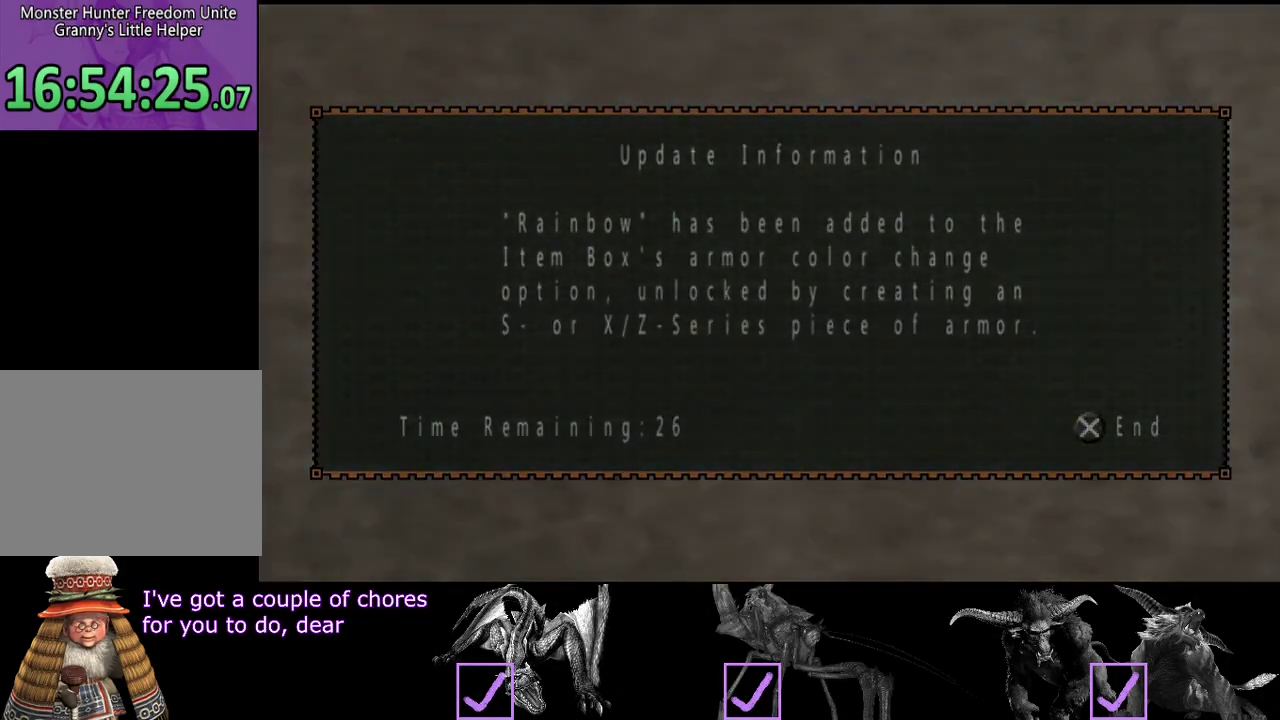
{"buttons": [], "left_stick": "up", "right_stick": "center", "events": []}
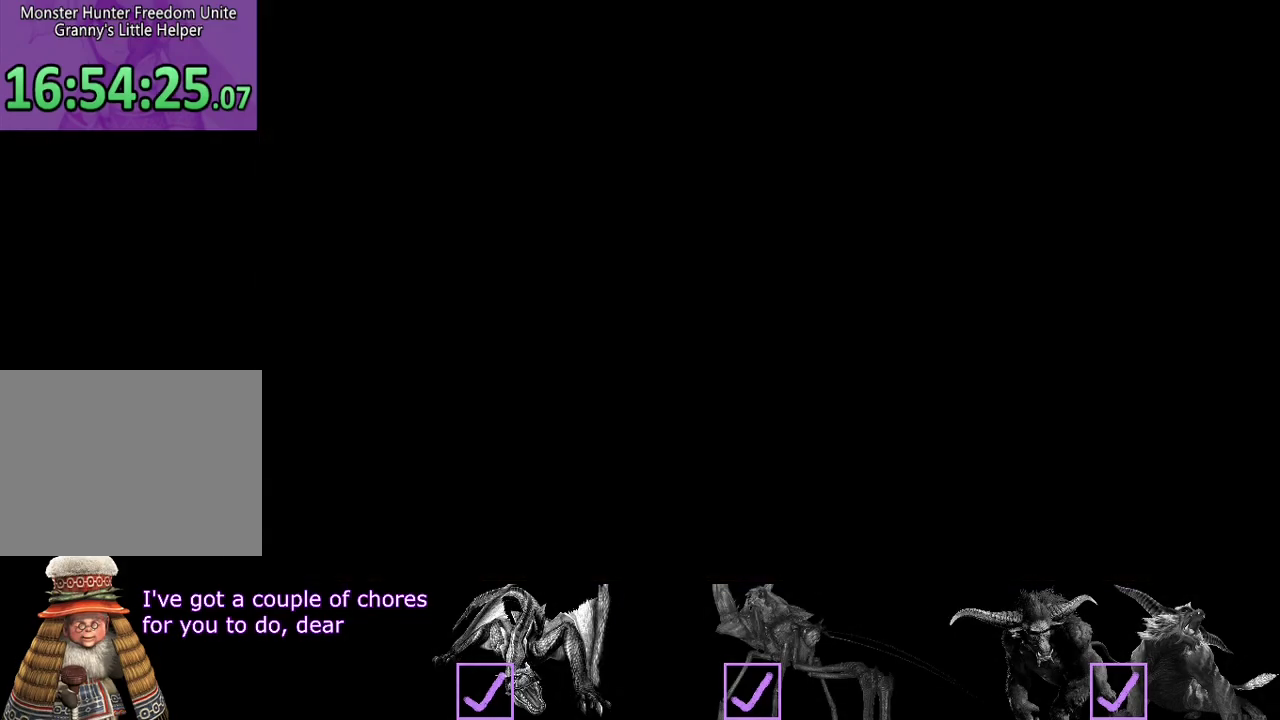
{"buttons": [], "left_stick": "up", "right_stick": "center", "events": []}